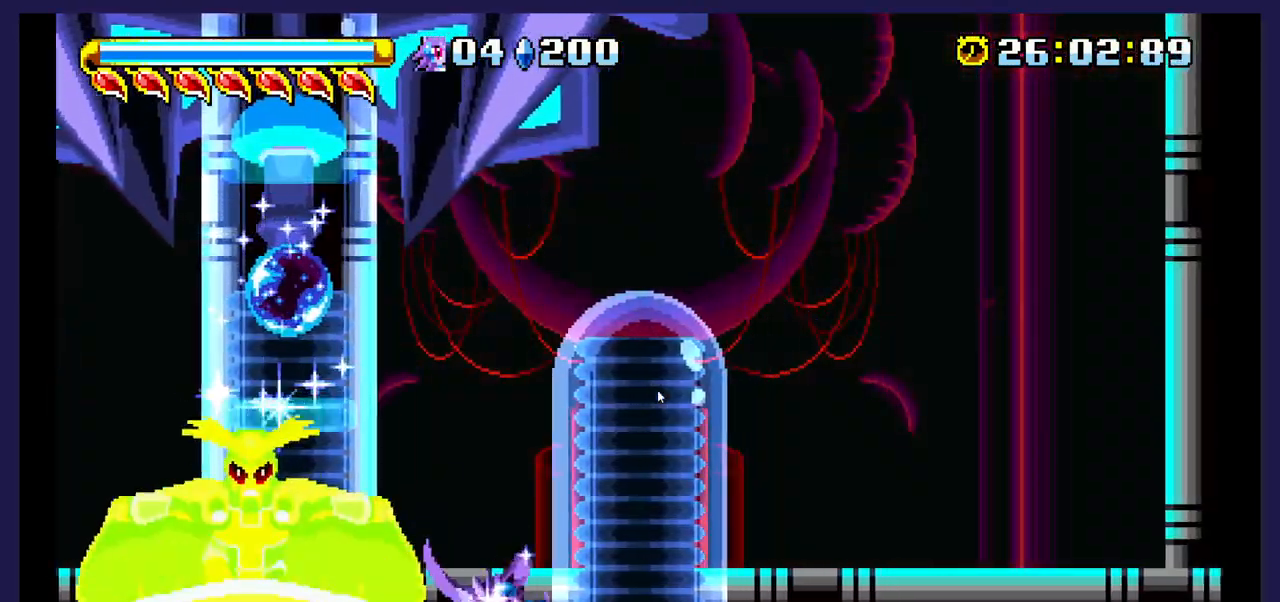
Gameplay with a controller (Xbox layout); each line is a JSON object with the inputs held at the frame after it. "events" lists button and stick changes between this image and that frame as [ms after this image, input, new state], when the widget could be followed in between. Not read: left_stick right_stick.
{"buttons": ["DPAD_LEFT"], "events": [[83, "B", "up"], [100, "DPAD_UP", "down"], [117, "DPAD_UP", "up"]]}
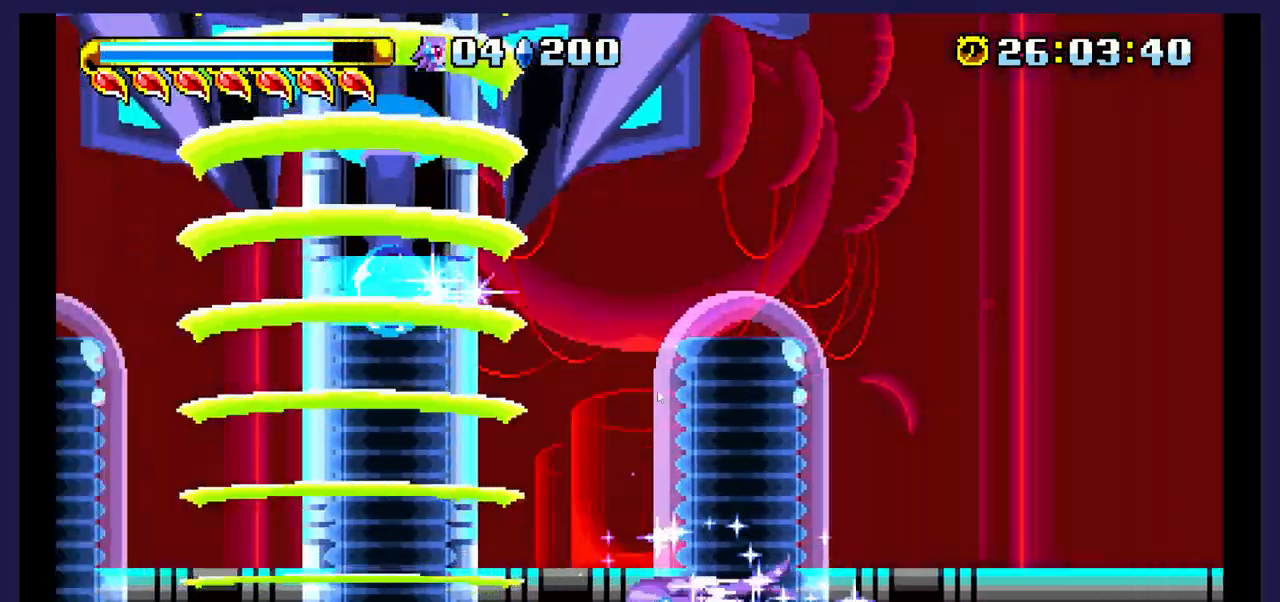
{"buttons": ["DPAD_LEFT"], "events": []}
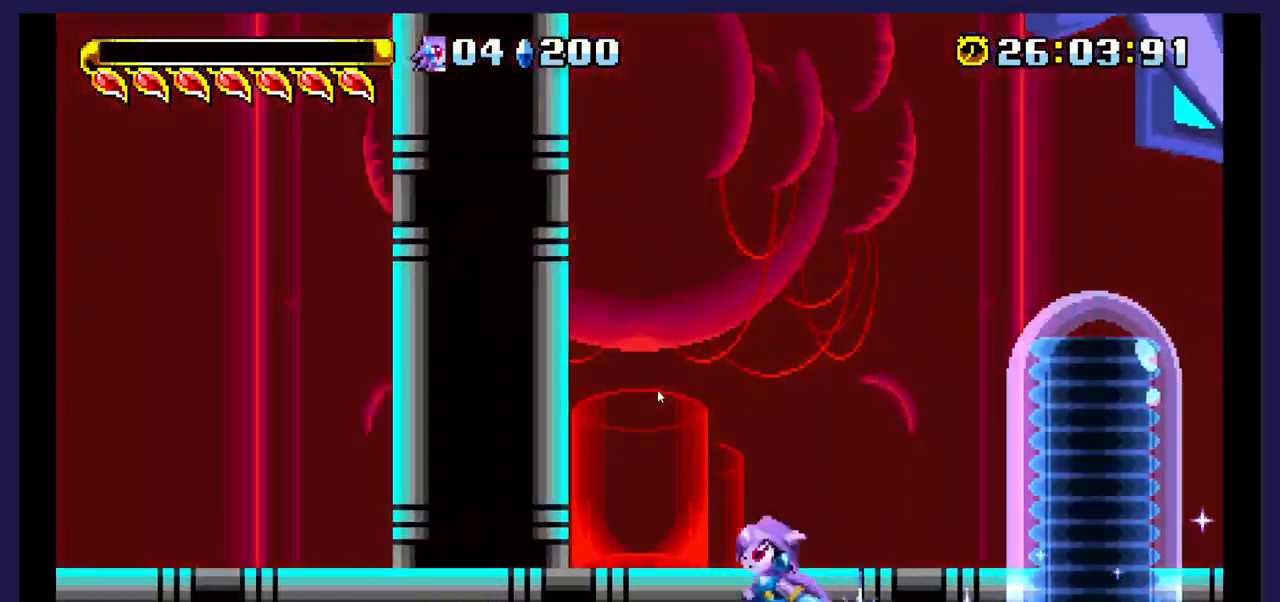
{"buttons": ["DPAD_RIGHT"], "events": [[283, "DPAD_LEFT", "up"], [317, "DPAD_RIGHT", "down"]]}
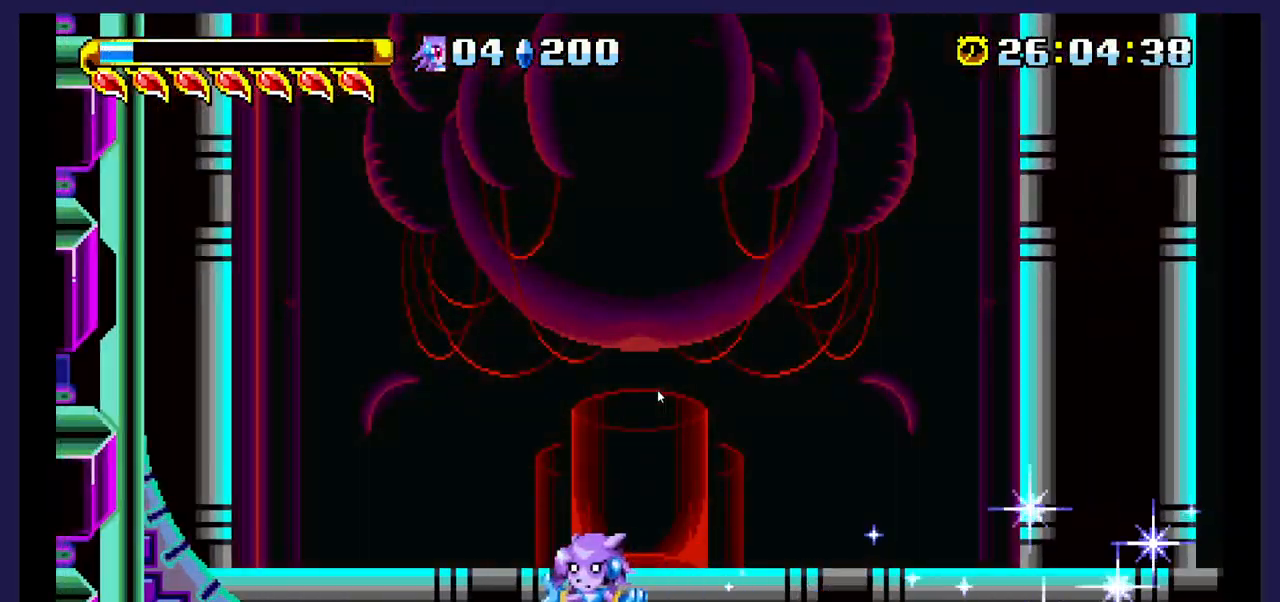
{"buttons": ["A", "DPAD_RIGHT"], "events": [[267, "A", "down"]]}
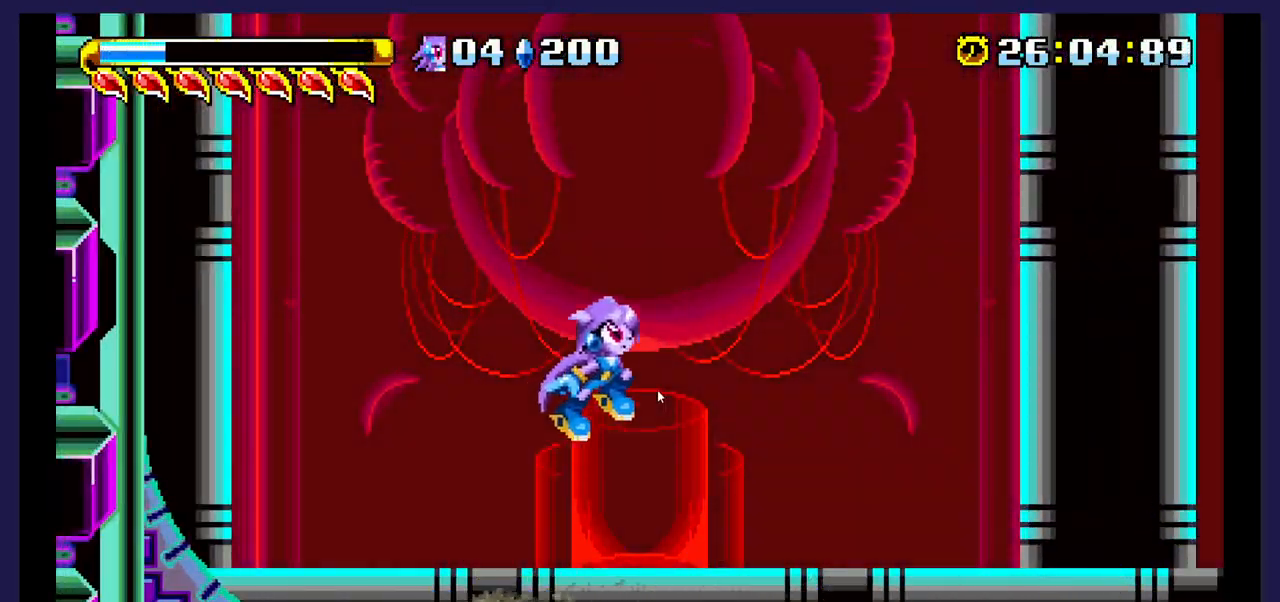
{"buttons": [], "events": [[233, "A", "up"], [283, "X", "down"], [433, "X", "up"], [483, "DPAD_RIGHT", "up"]]}
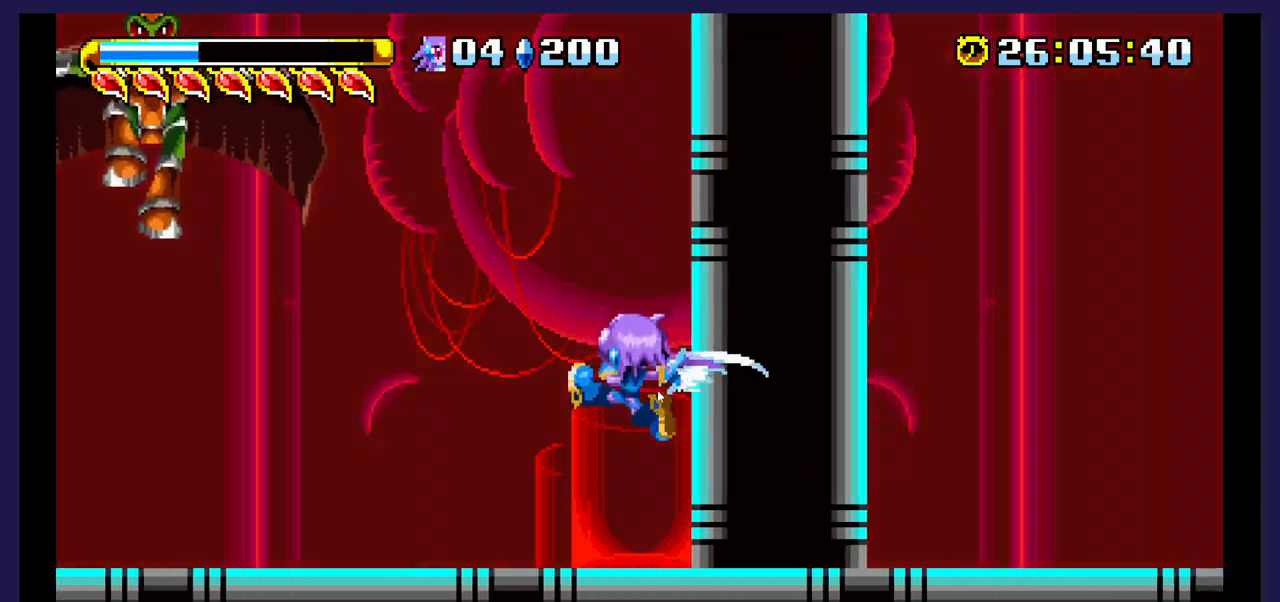
{"buttons": ["DPAD_LEFT"], "events": [[67, "DPAD_LEFT", "down"]]}
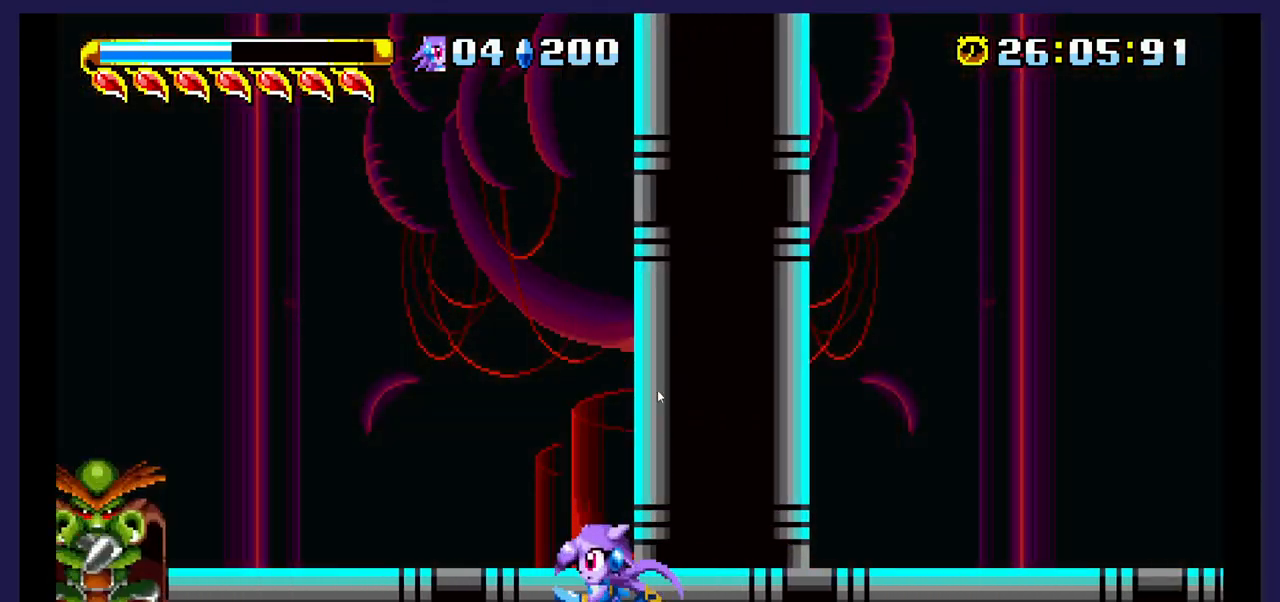
{"buttons": ["X"], "events": [[67, "A", "down"], [317, "A", "up"], [350, "DPAD_LEFT", "up"], [500, "X", "down"]]}
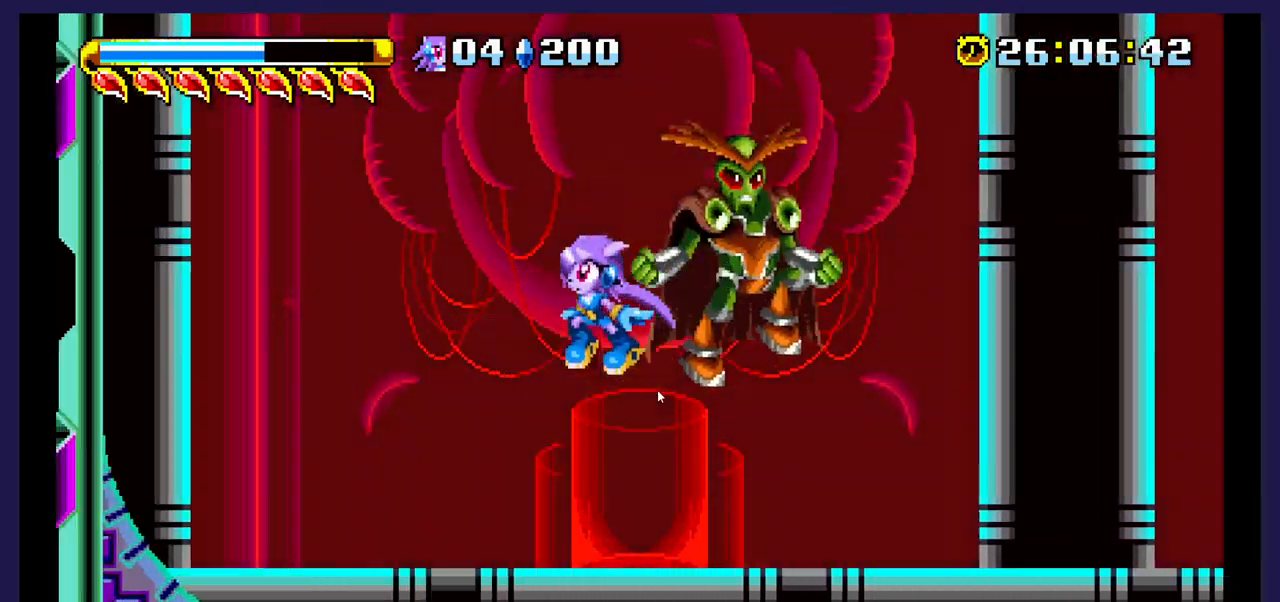
{"buttons": ["DPAD_RIGHT"], "events": [[117, "X", "up"], [183, "DPAD_RIGHT", "down"]]}
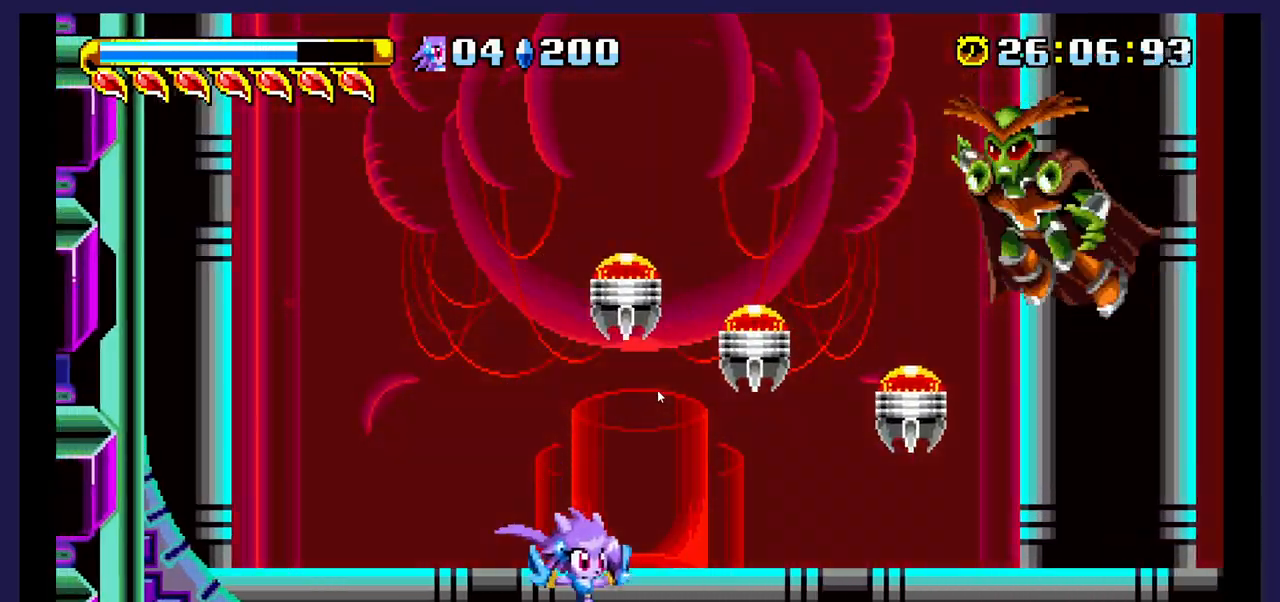
{"buttons": ["A", "DPAD_RIGHT"], "events": [[100, "DPAD_RIGHT", "up"], [283, "DPAD_RIGHT", "down"], [317, "A", "down"]]}
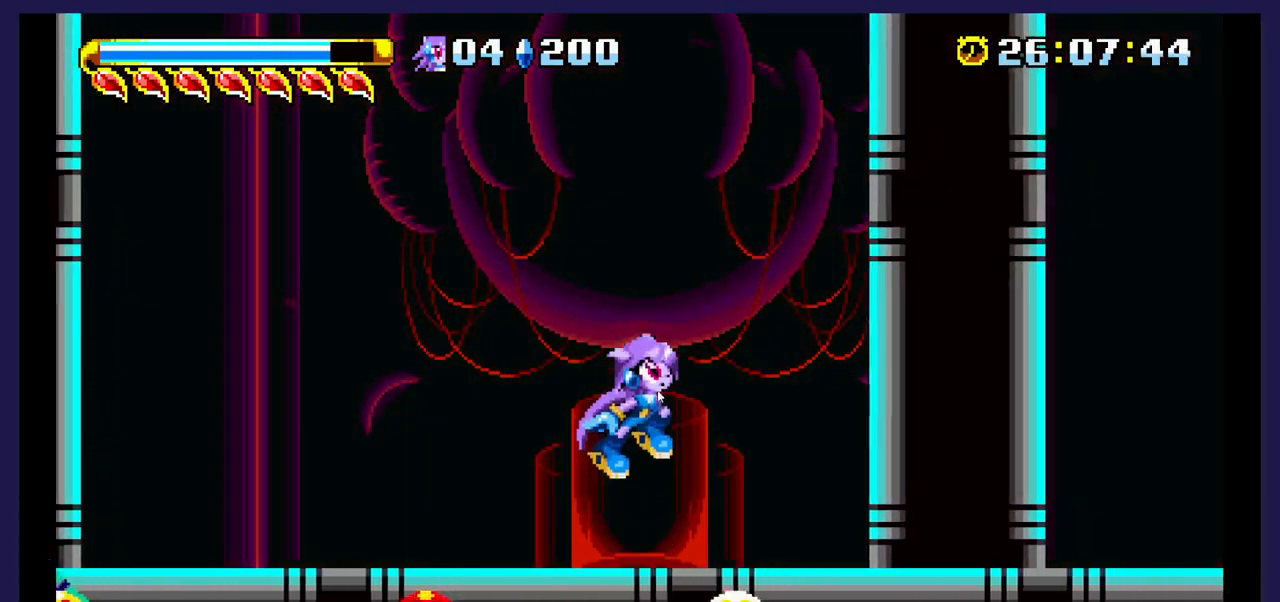
{"buttons": ["DPAD_LEFT"], "events": [[317, "A", "up"], [350, "DPAD_RIGHT", "up"], [433, "DPAD_LEFT", "down"]]}
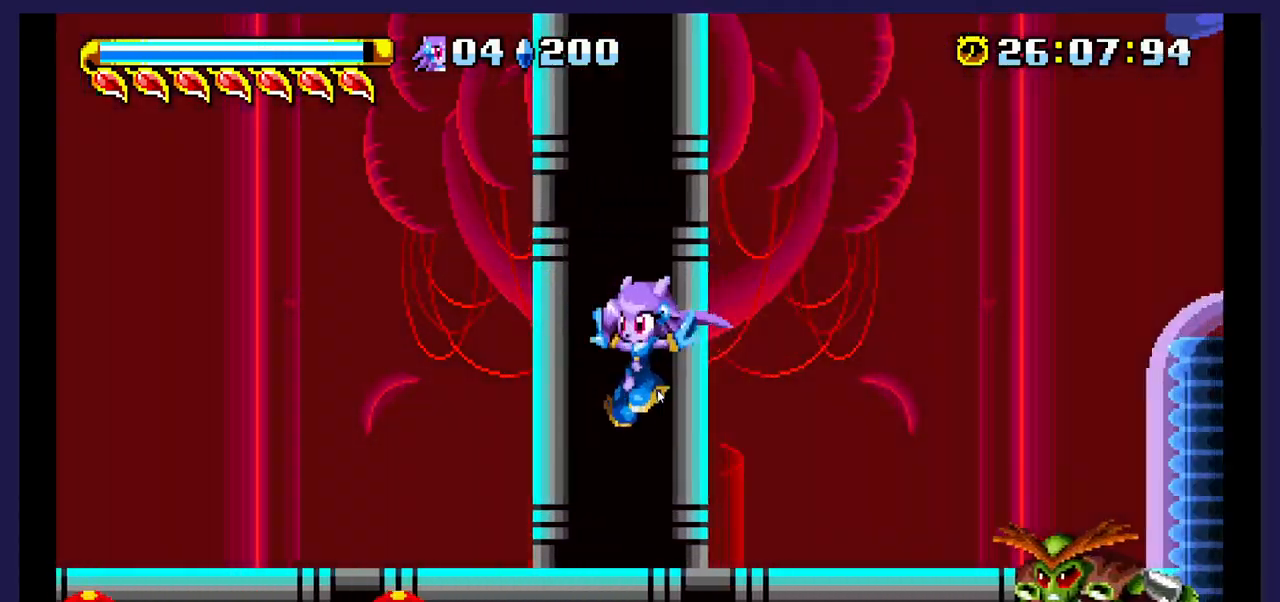
{"buttons": ["A"], "events": [[150, "DPAD_LEFT", "up"], [383, "A", "down"]]}
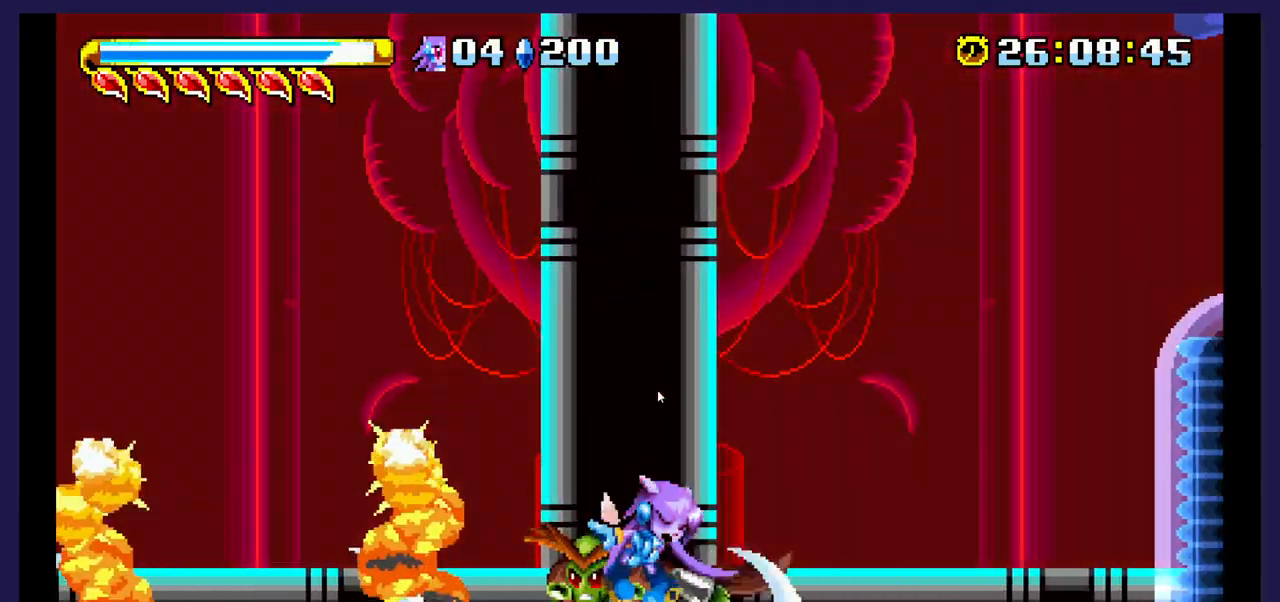
{"buttons": ["A", "DPAD_LEFT"], "events": [[200, "A", "up"], [333, "DPAD_LEFT", "down"], [383, "A", "down"]]}
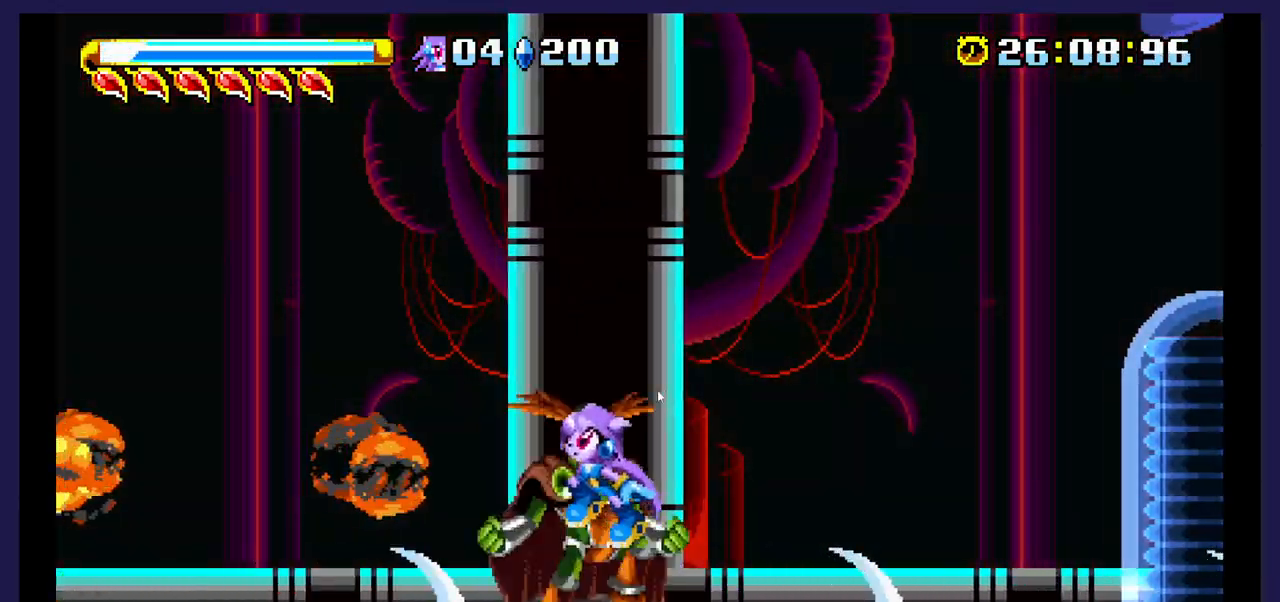
{"buttons": ["X", "DPAD_RIGHT"], "events": [[217, "DPAD_LEFT", "up"], [283, "DPAD_RIGHT", "down"], [300, "A", "up"], [383, "X", "down"]]}
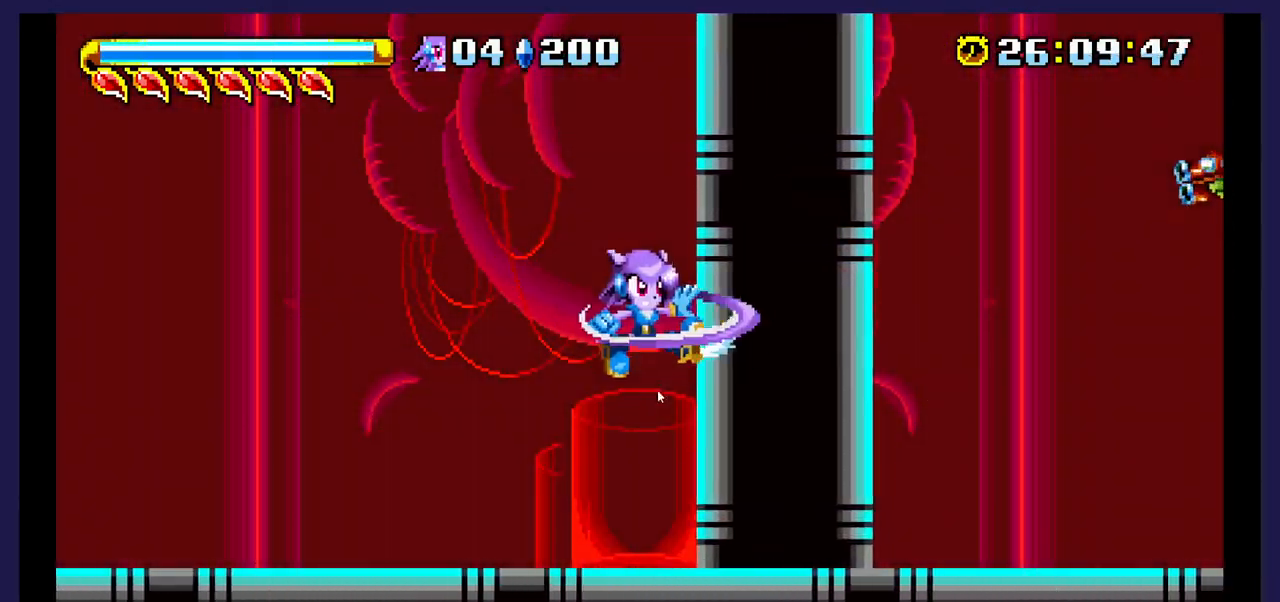
{"buttons": [], "events": [[50, "X", "up"], [83, "DPAD_RIGHT", "up"], [267, "DPAD_LEFT", "down"], [467, "DPAD_LEFT", "up"]]}
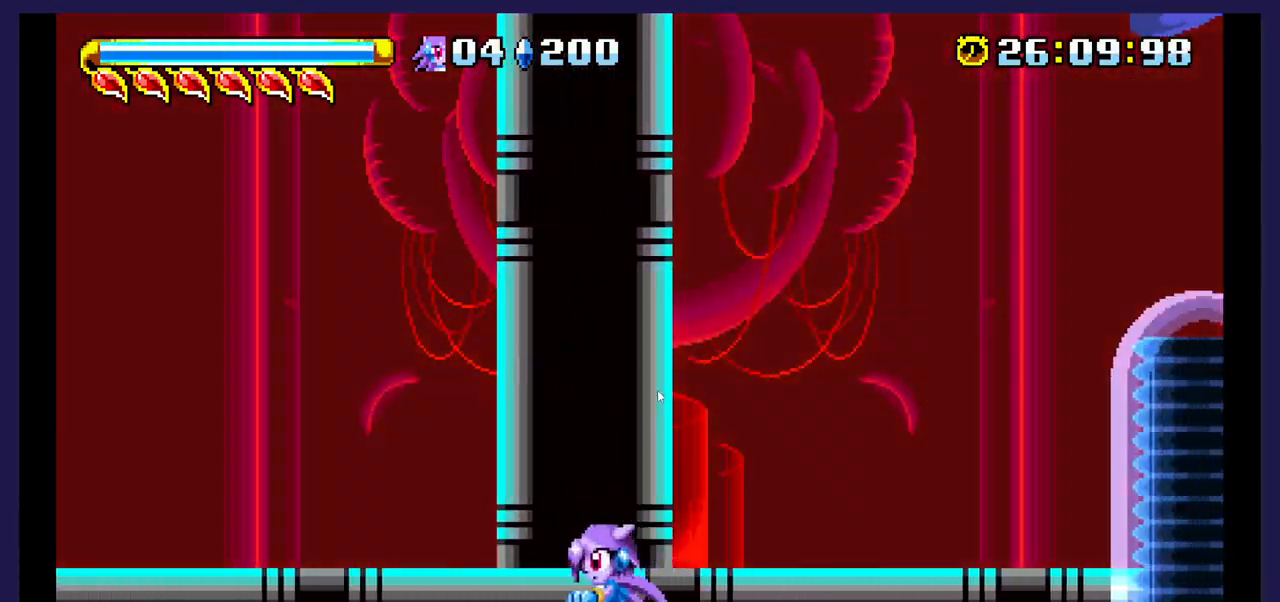
{"buttons": ["A", "DPAD_RIGHT"], "events": [[33, "DPAD_RIGHT", "down"], [367, "A", "down"]]}
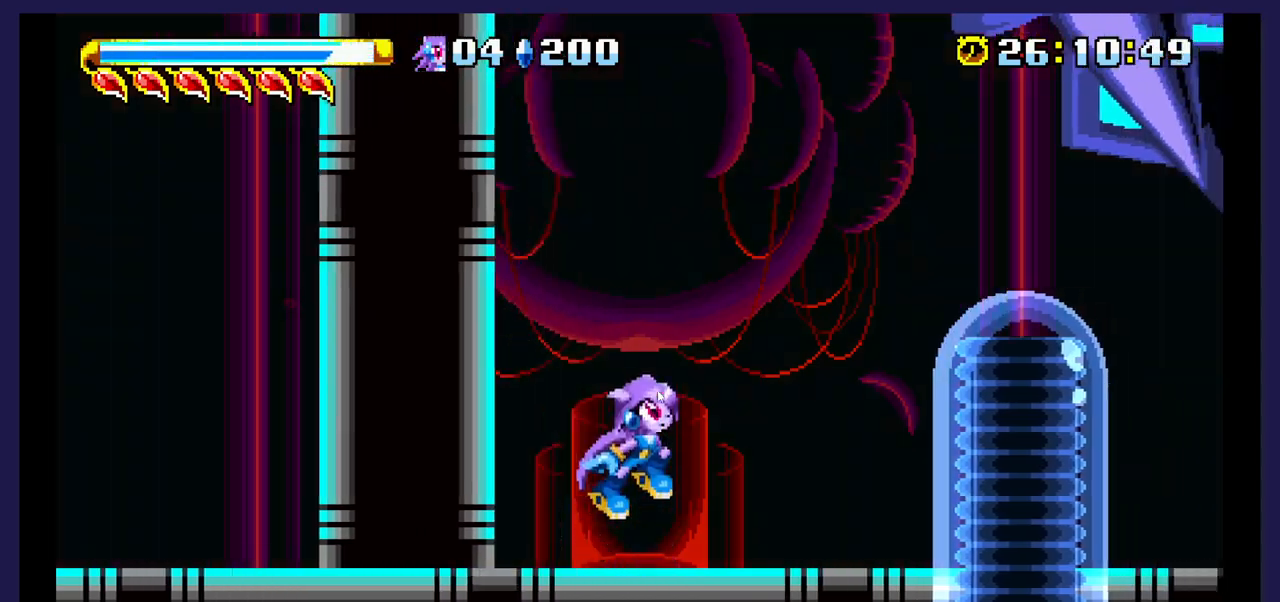
{"buttons": ["X", "DPAD_RIGHT"], "events": [[350, "A", "up"], [483, "X", "down"]]}
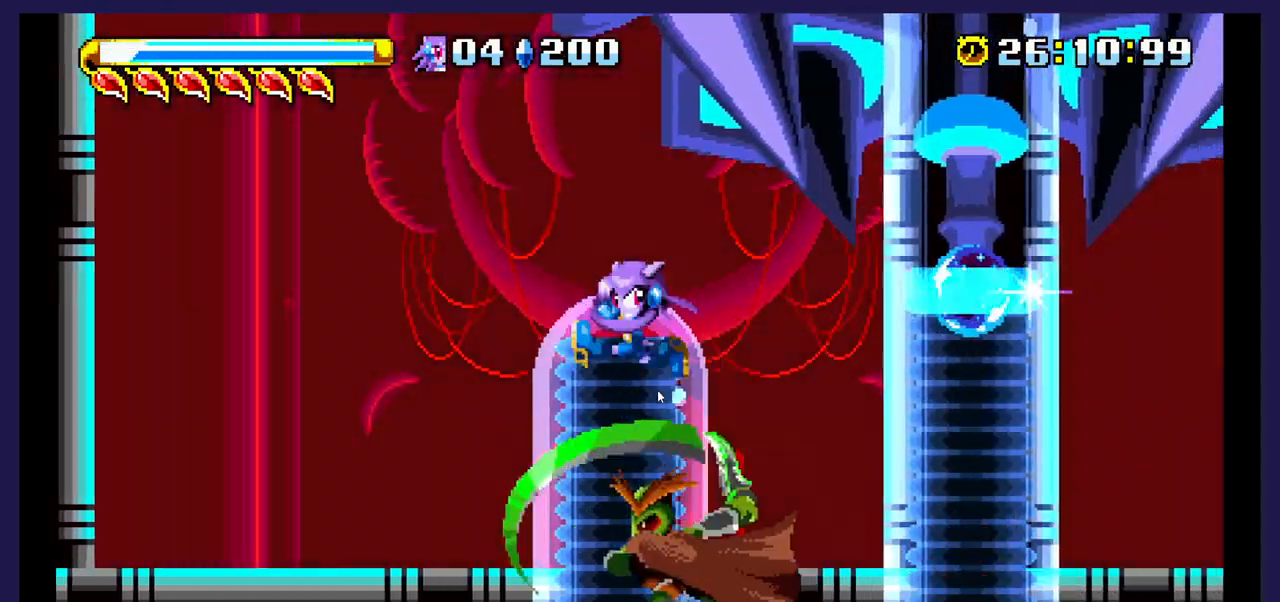
{"buttons": [], "events": [[50, "DPAD_RIGHT", "up"], [150, "X", "up"], [267, "DPAD_LEFT", "down"], [417, "DPAD_LEFT", "up"]]}
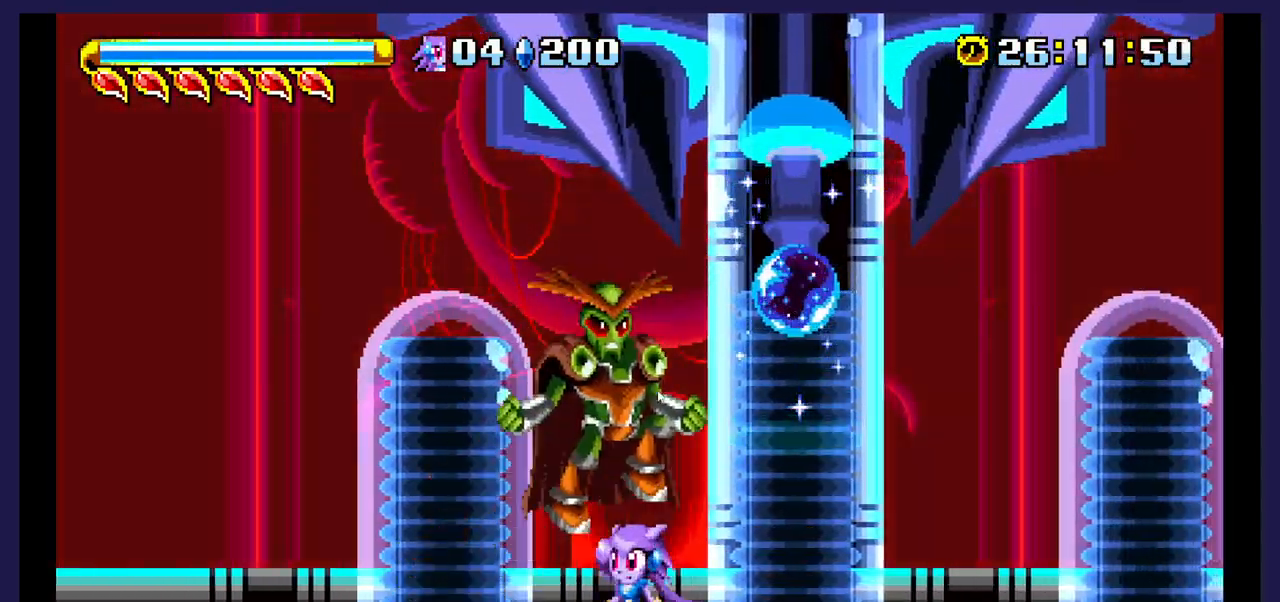
{"buttons": ["A", "DPAD_RIGHT"], "events": [[67, "A", "down"], [83, "DPAD_LEFT", "down"], [350, "DPAD_LEFT", "up"], [400, "DPAD_RIGHT", "down"]]}
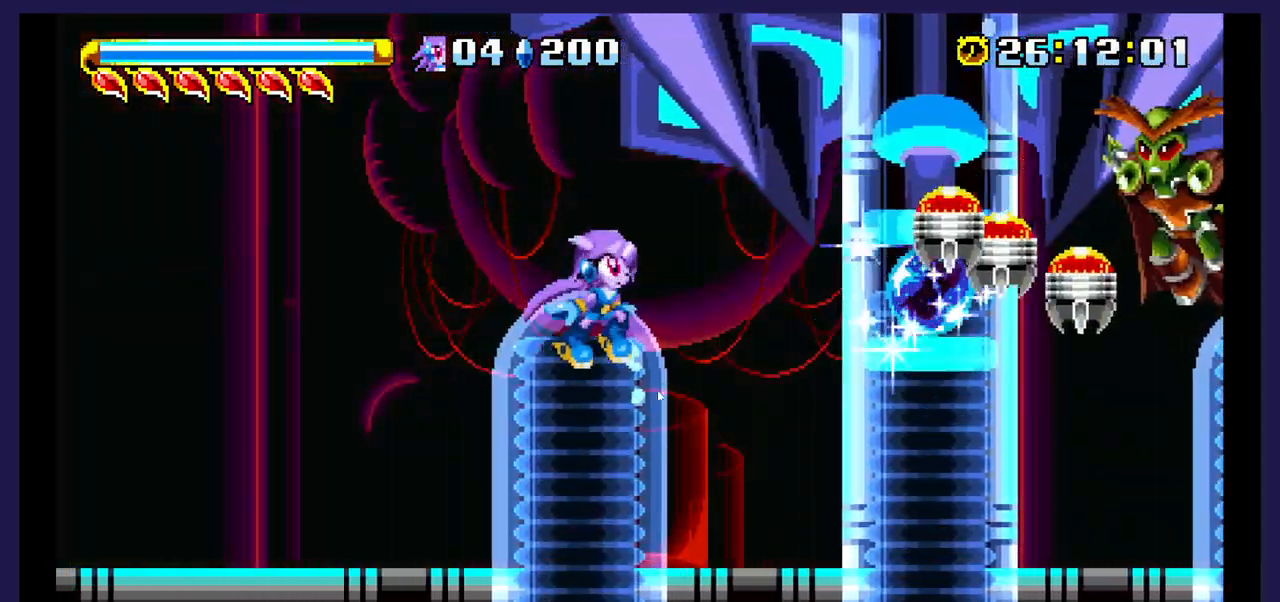
{"buttons": ["DPAD_RIGHT"], "events": [[83, "A", "up"], [267, "X", "down"], [483, "X", "up"]]}
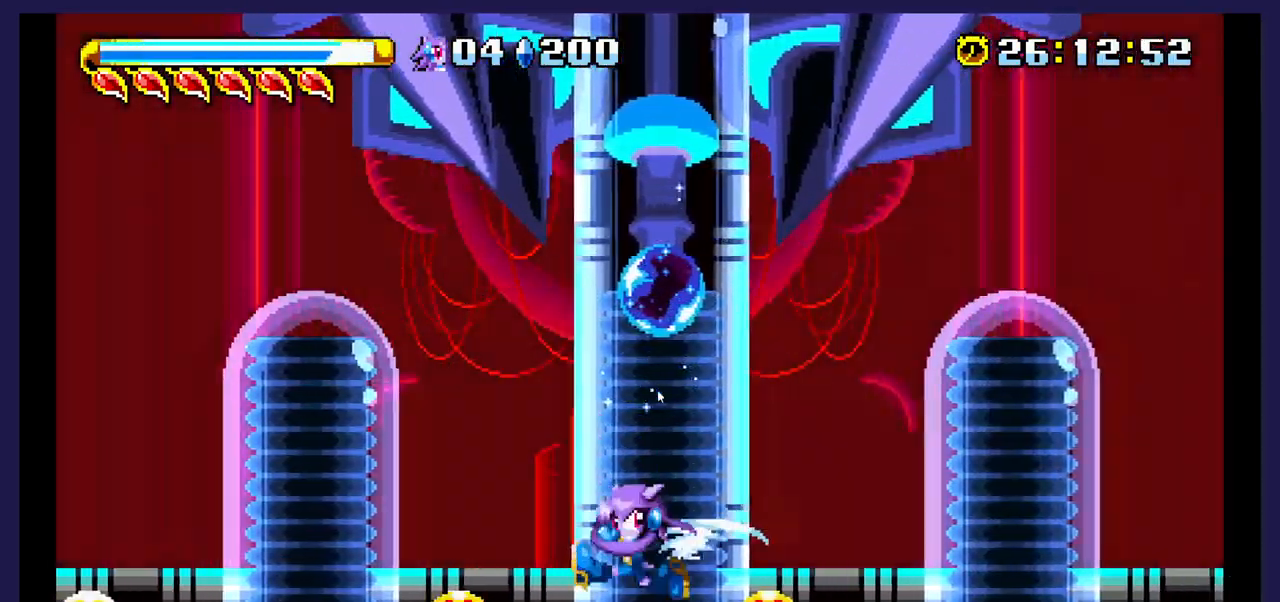
{"buttons": ["DPAD_RIGHT"], "events": [[183, "DPAD_RIGHT", "up"], [200, "A", "down"], [417, "DPAD_RIGHT", "down"], [467, "A", "up"]]}
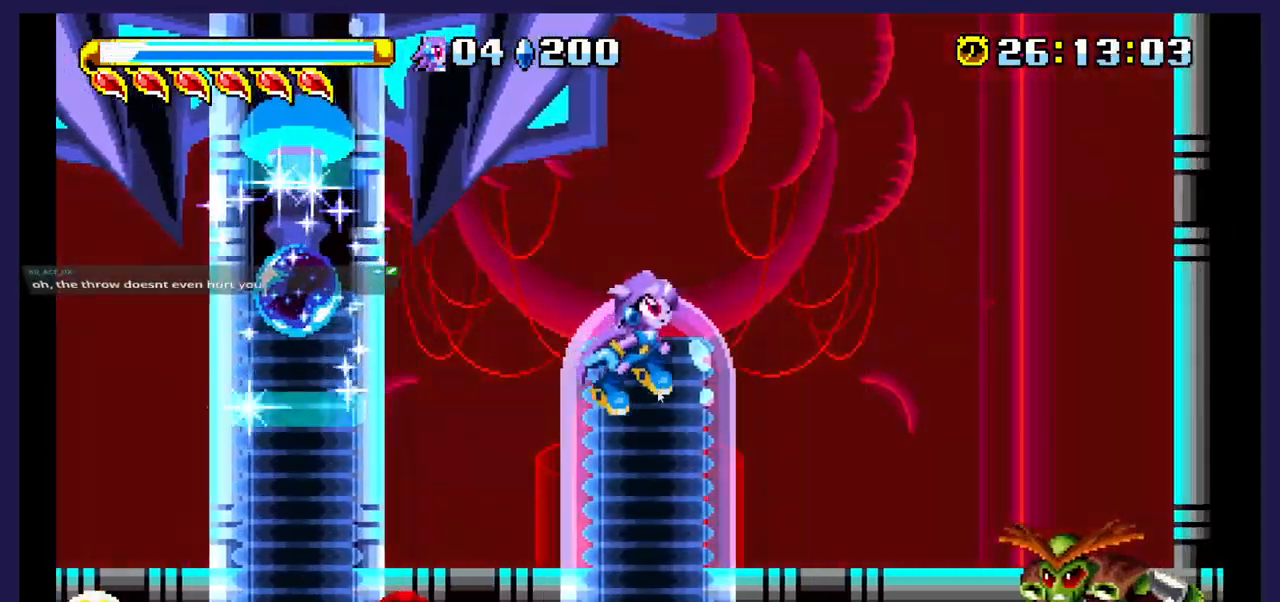
{"buttons": [], "events": [[233, "DPAD_RIGHT", "up"], [267, "X", "down"], [400, "X", "up"]]}
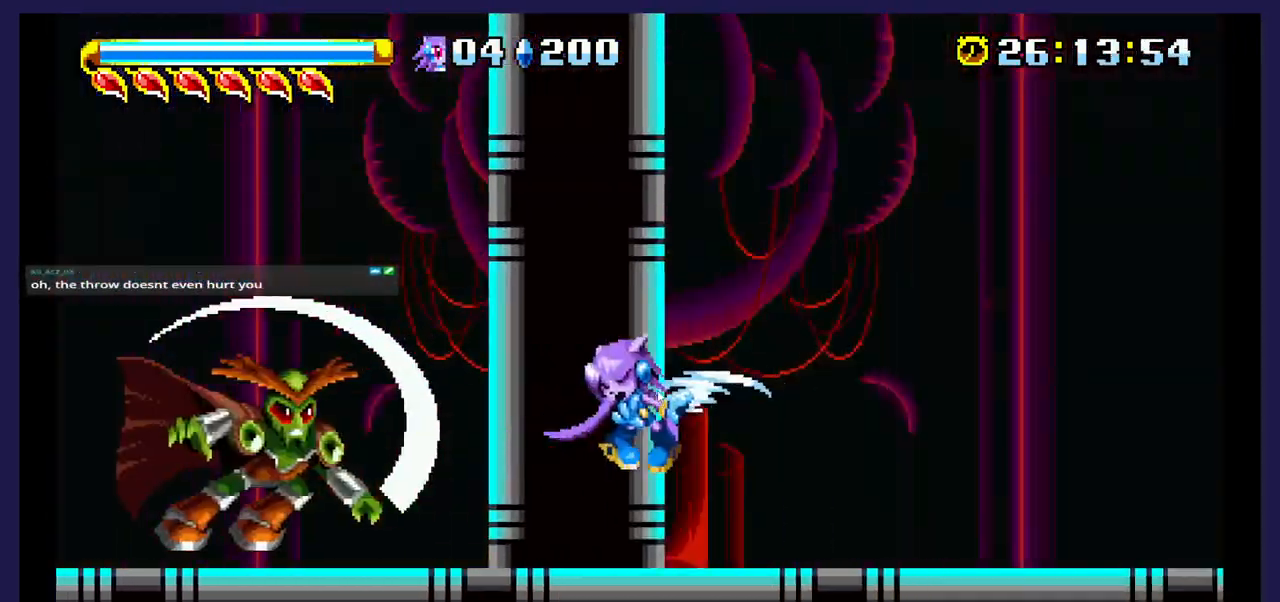
{"buttons": ["DPAD_LEFT"], "events": [[200, "DPAD_LEFT", "down"]]}
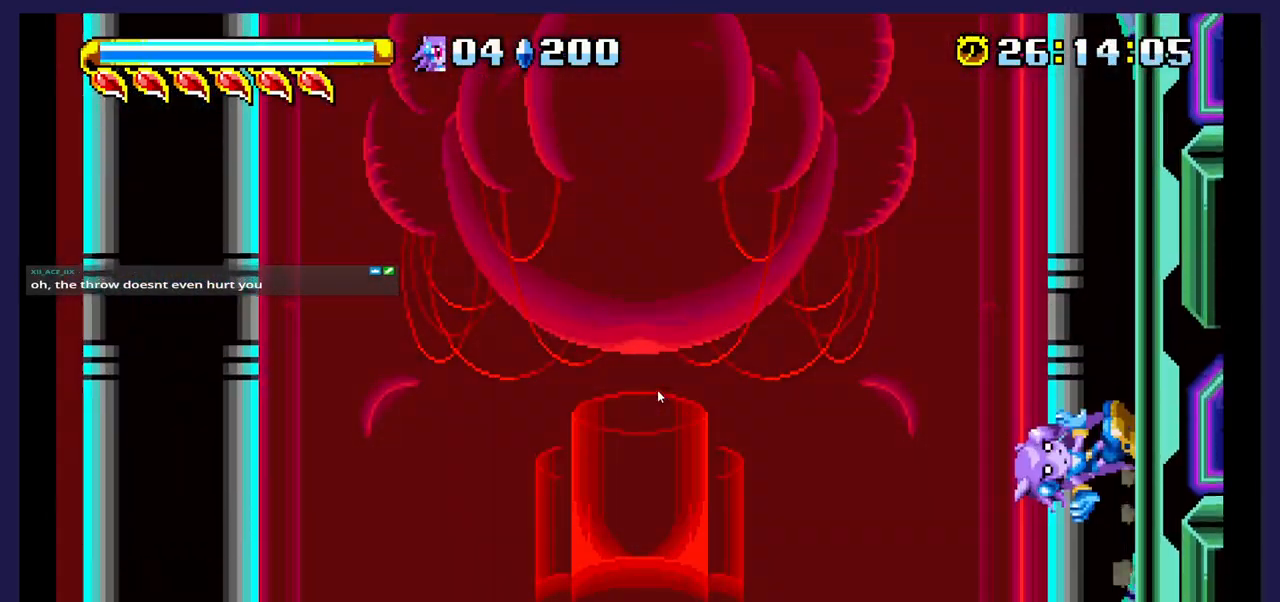
{"buttons": ["DPAD_LEFT"], "events": [[250, "A", "down"], [483, "A", "up"]]}
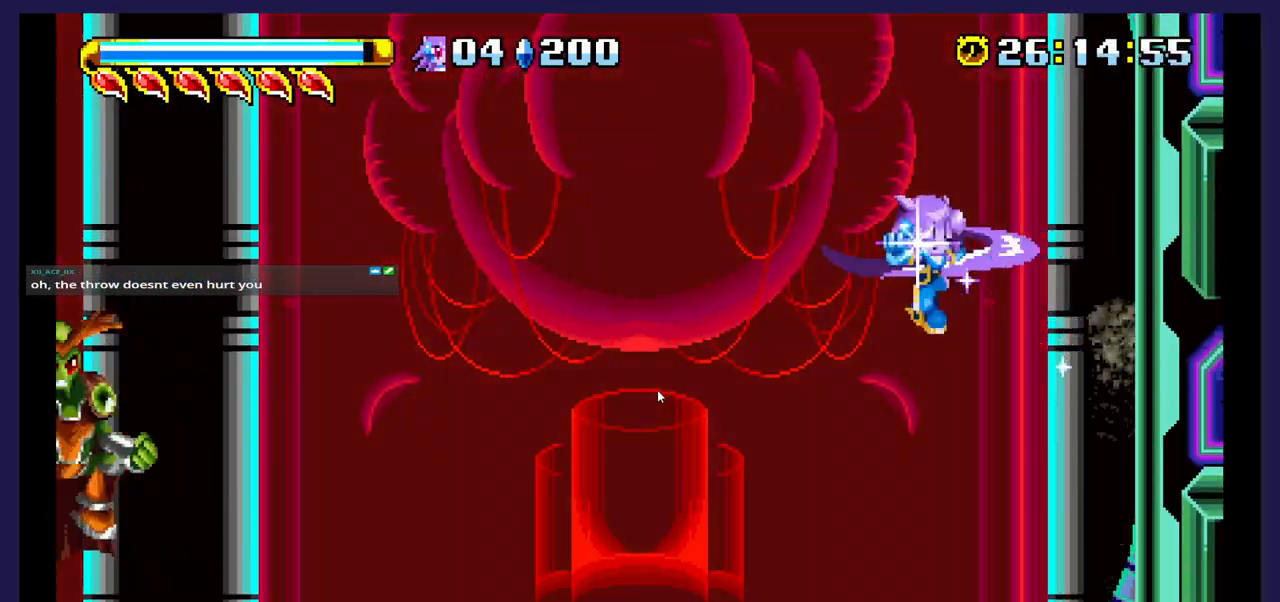
{"buttons": ["DPAD_LEFT"], "events": [[300, "X", "down"], [433, "X", "up"]]}
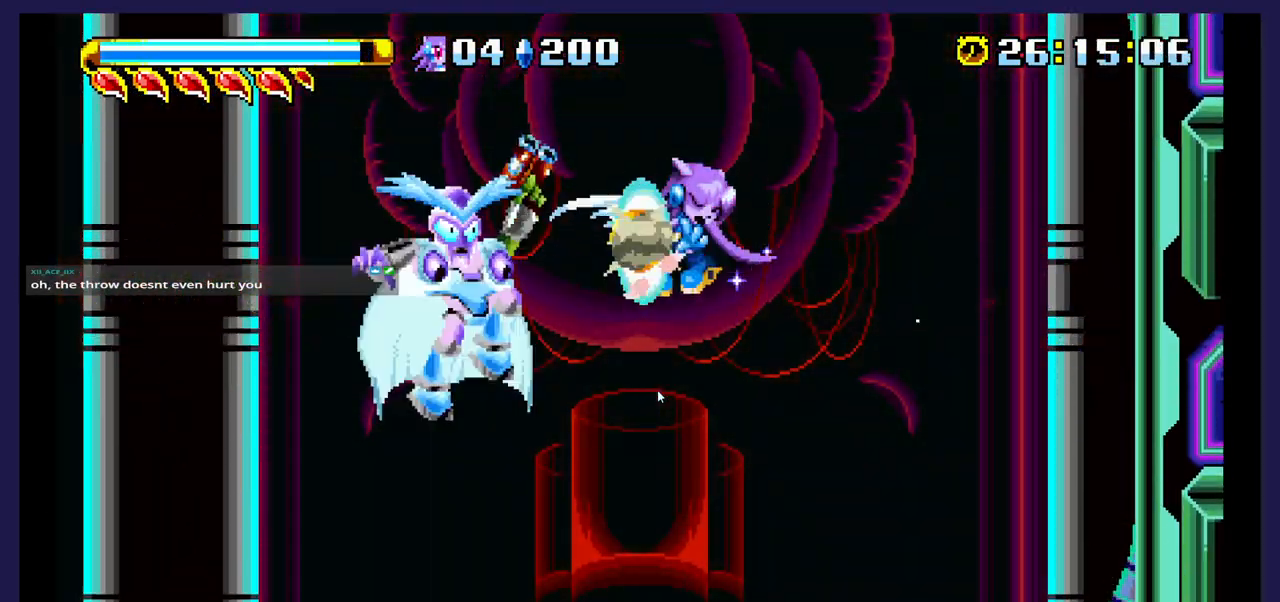
{"buttons": ["DPAD_LEFT"], "events": [[17, "X", "down"], [150, "X", "up"]]}
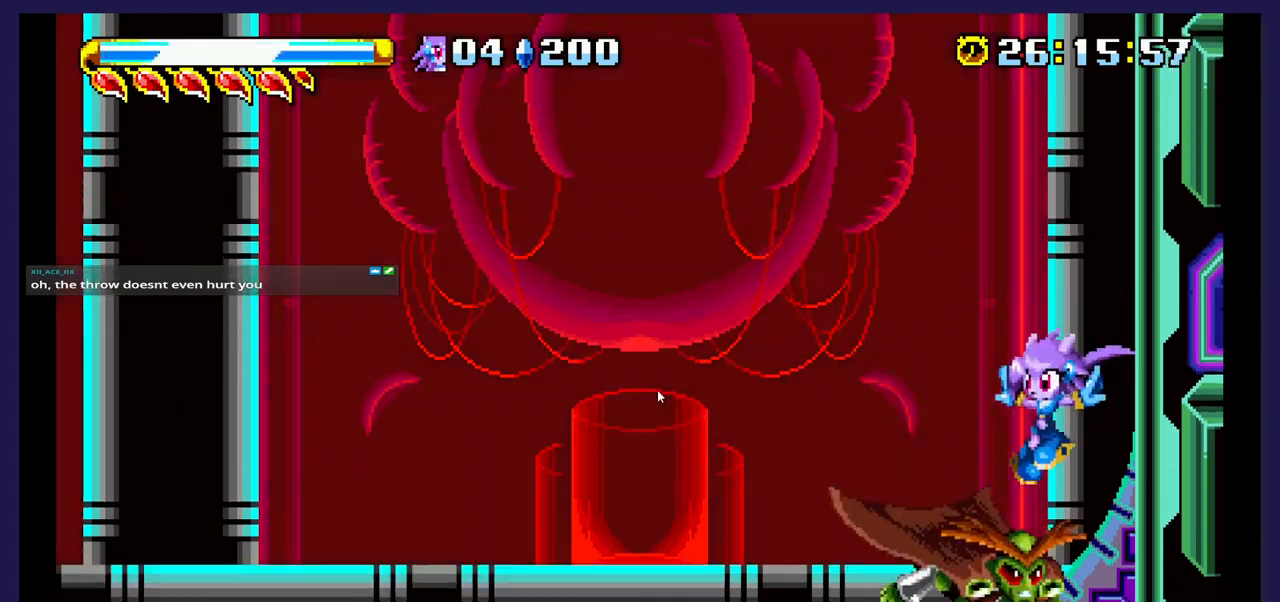
{"buttons": ["A"], "events": [[367, "A", "down"], [500, "DPAD_LEFT", "up"]]}
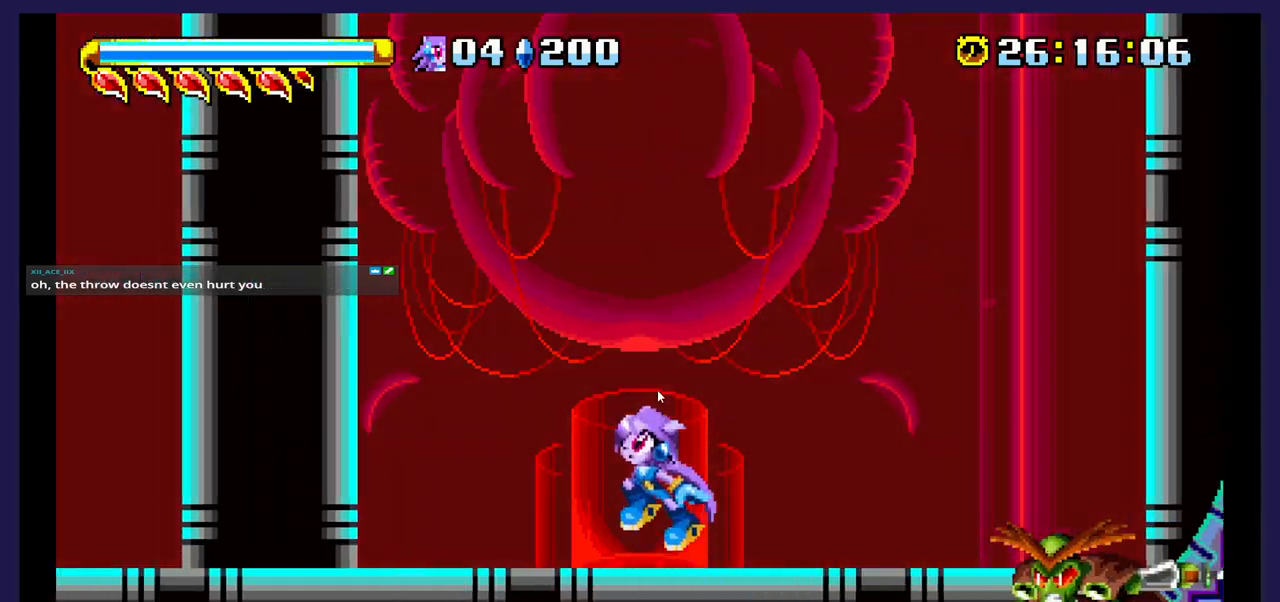
{"buttons": ["DPAD_LEFT"], "events": [[300, "DPAD_LEFT", "down"], [317, "A", "up"]]}
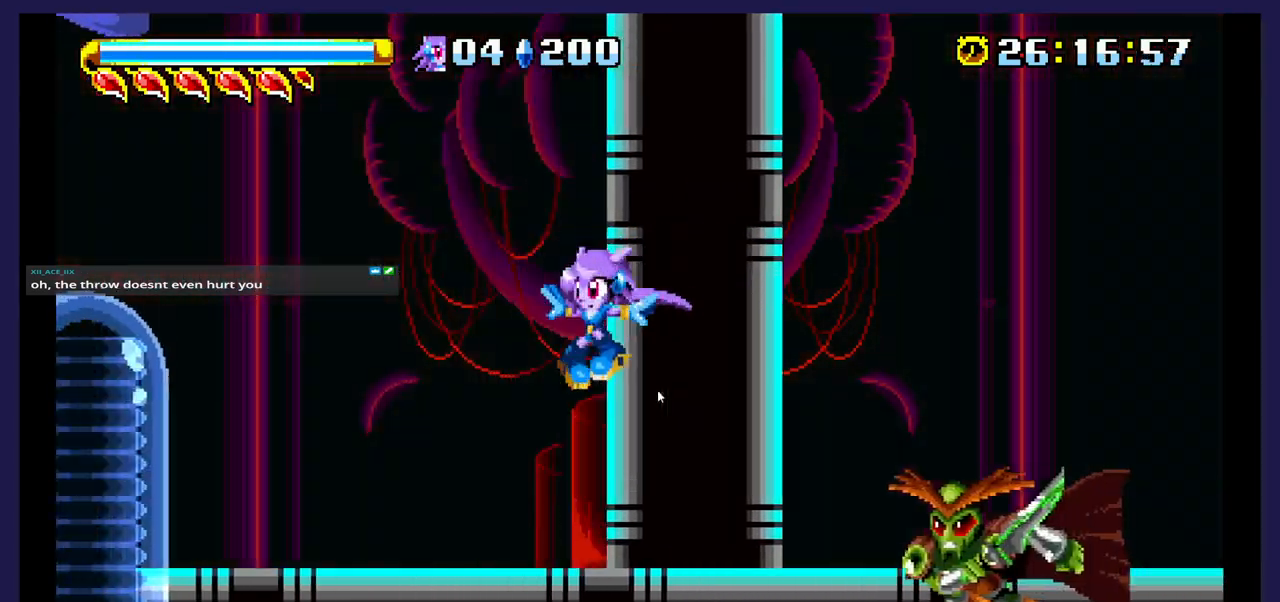
{"buttons": [], "events": [[417, "DPAD_LEFT", "up"]]}
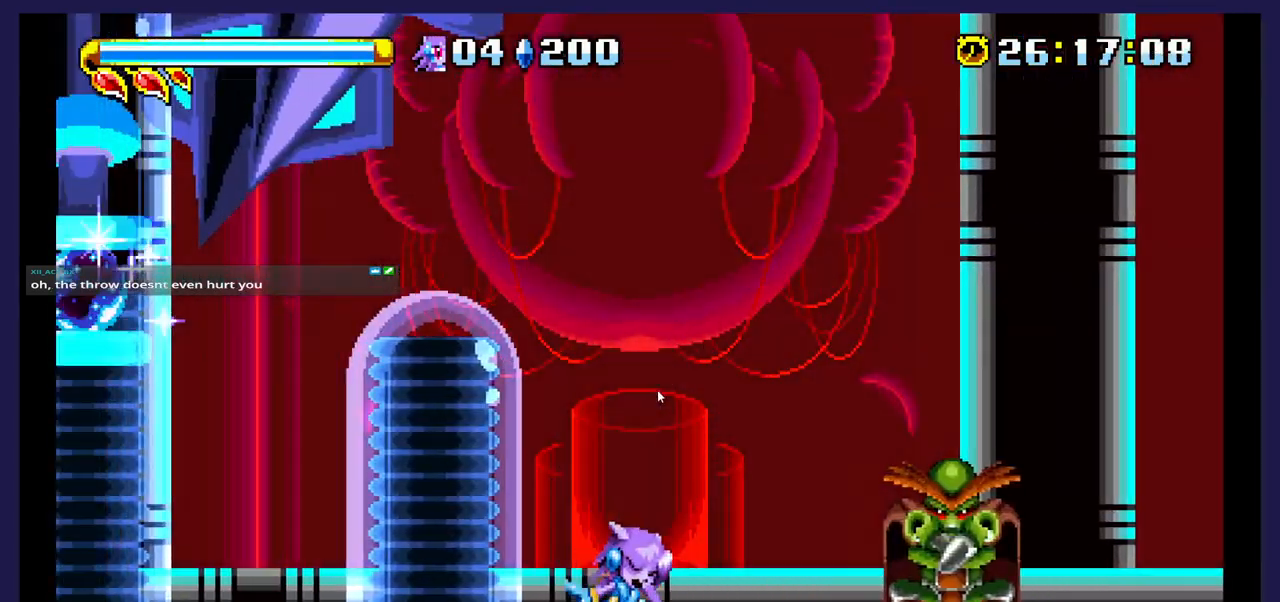
{"buttons": ["DPAD_RIGHT"], "events": [[17, "DPAD_RIGHT", "down"], [150, "A", "down"], [283, "DPAD_RIGHT", "up"], [350, "A", "up"], [433, "DPAD_RIGHT", "down"]]}
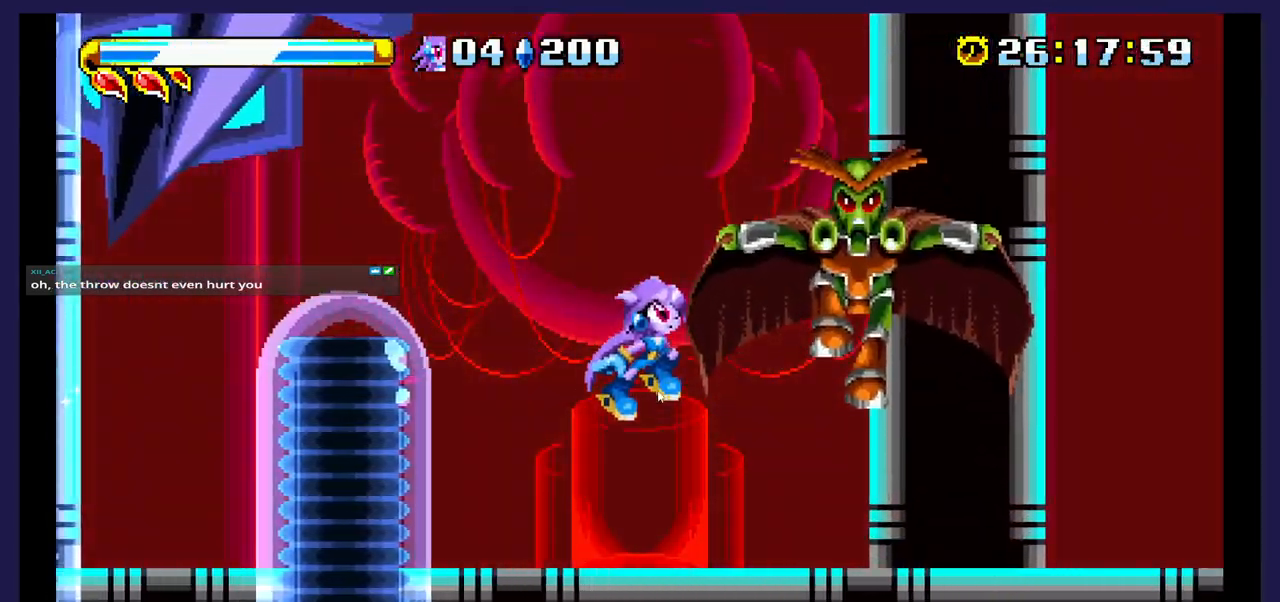
{"buttons": ["DPAD_LEFT"], "events": [[17, "X", "down"], [183, "DPAD_RIGHT", "up"], [183, "X", "up"], [500, "DPAD_LEFT", "down"]]}